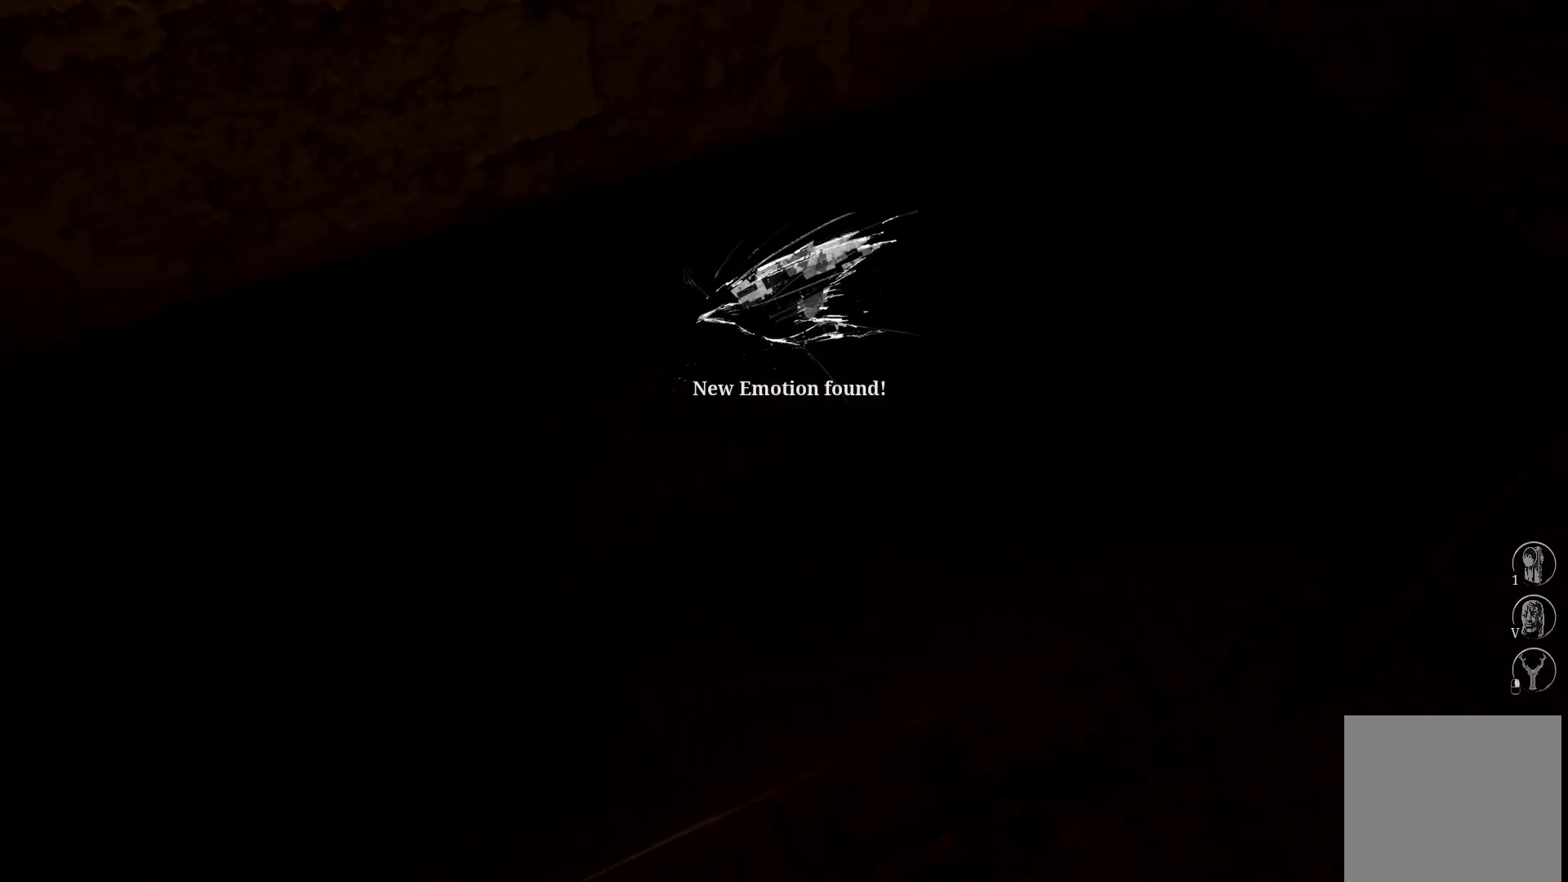
Gameplay with a controller (Xbox layout); each line is a JSON object with the inputs held at the frame after it. "events" lists button and stick changes between this image and that frame as [ms after this image, input, new state], when the widget could be followed in between. Not read: L1 L2 L3 R2 R3 SELECT START left_stick right_stick.
{"buttons": ["X"], "events": [[417, "X", "down"]]}
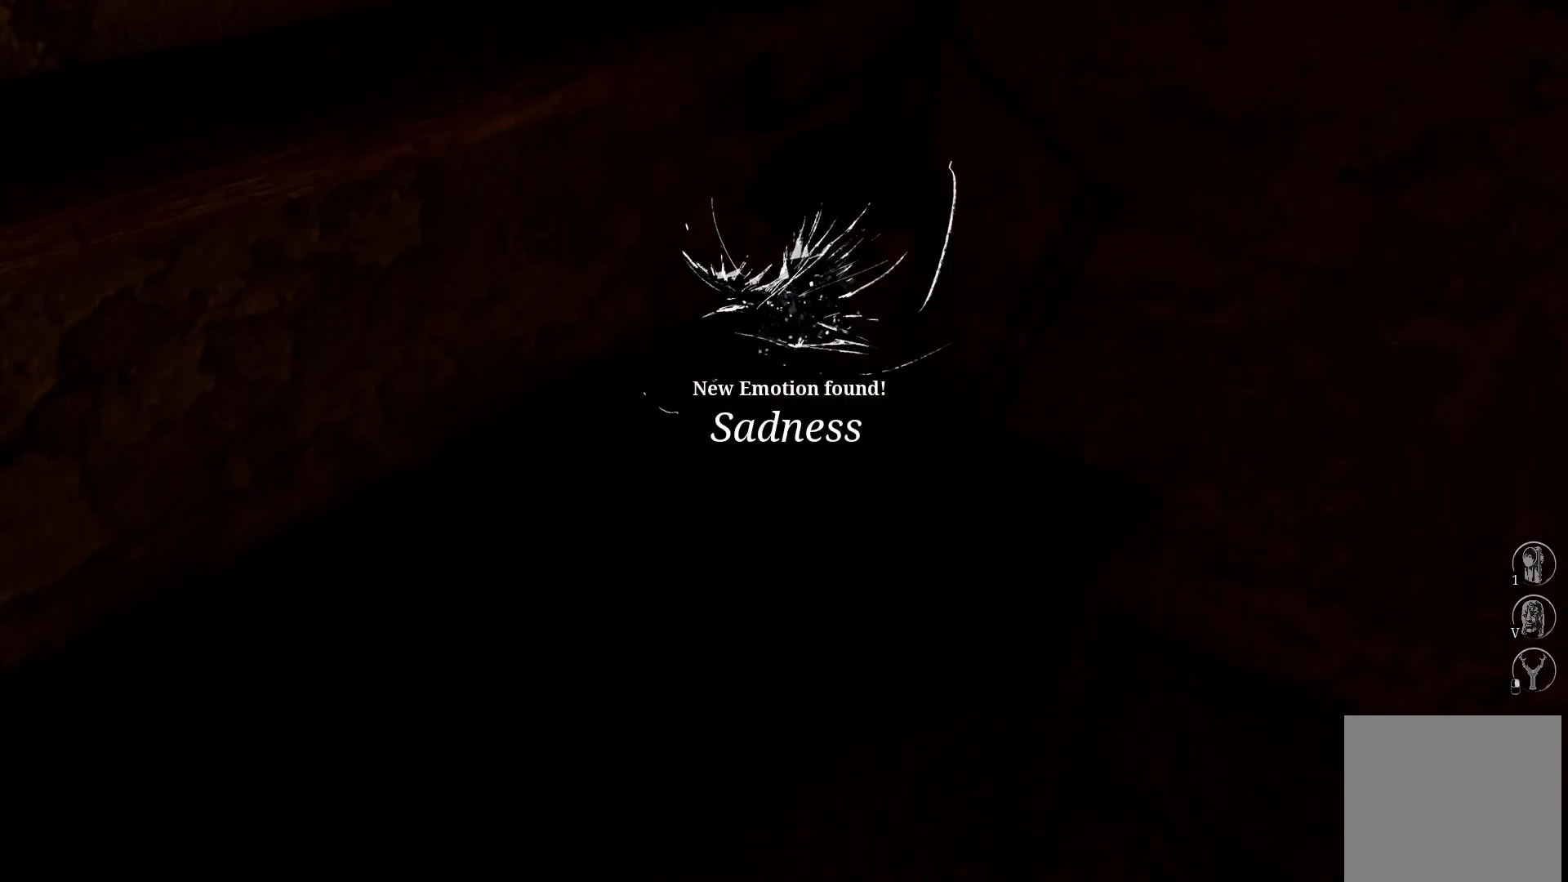
{"buttons": [], "events": [[66, "X", "up"]]}
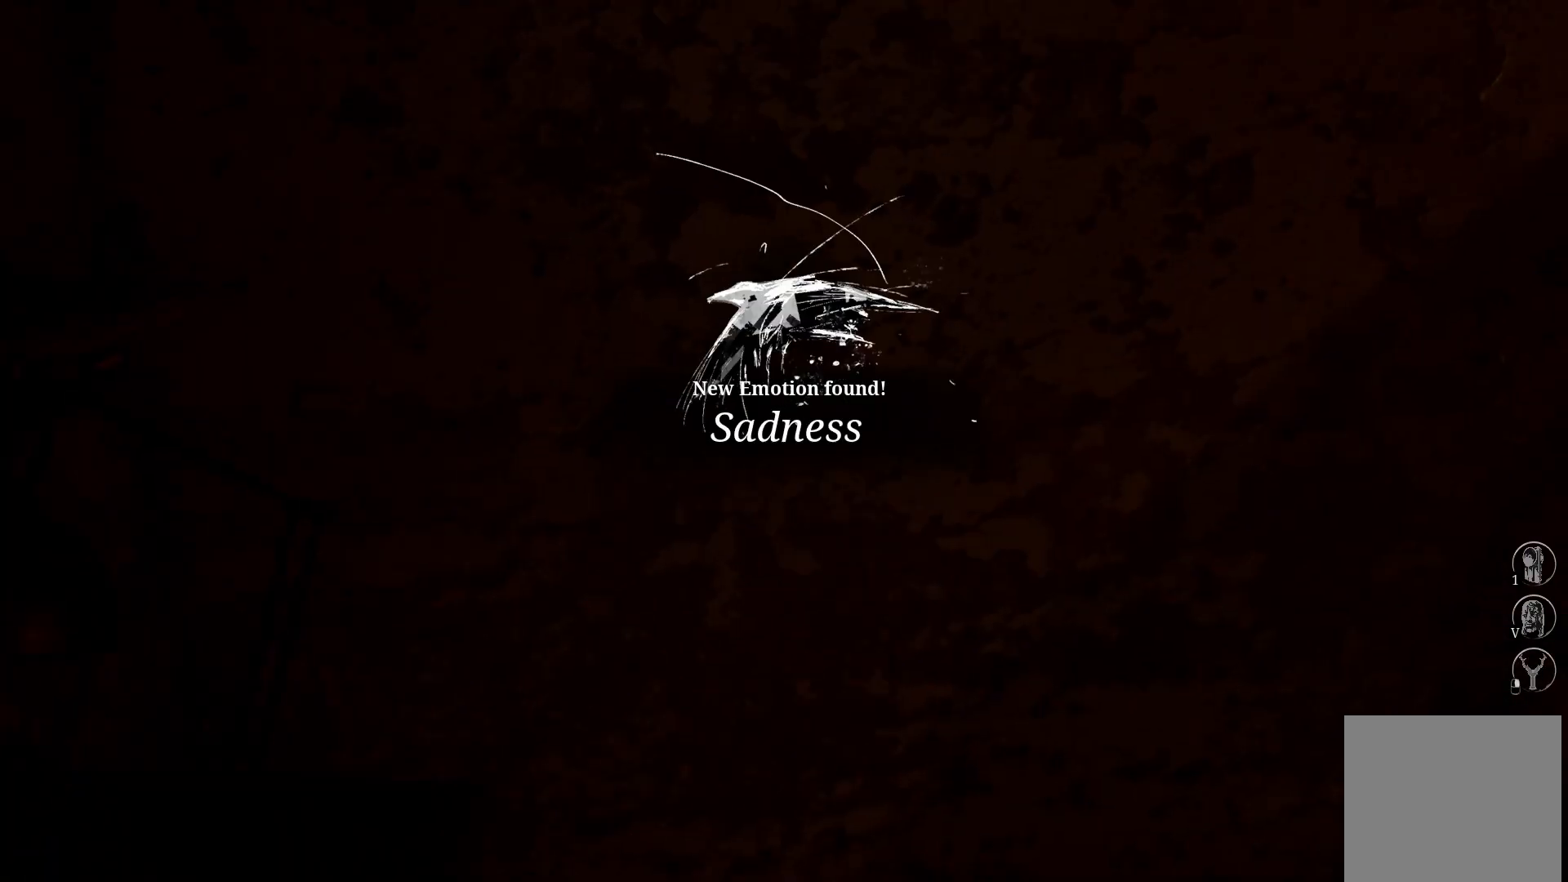
{"buttons": ["R1"], "events": [[451, "R1", "down"]]}
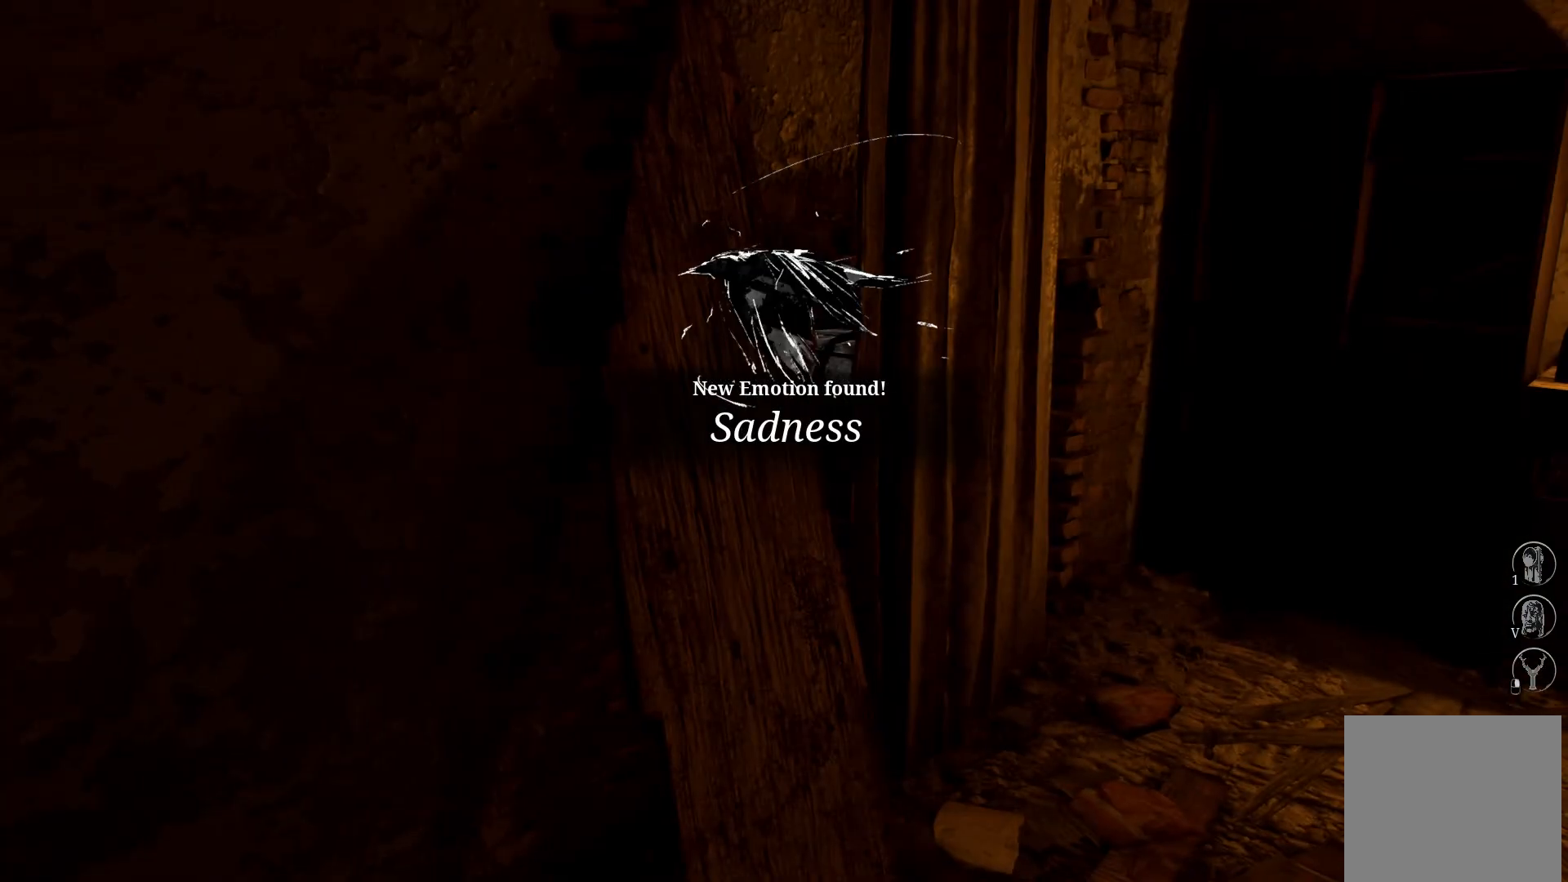
{"buttons": [], "events": [[116, "R1", "up"]]}